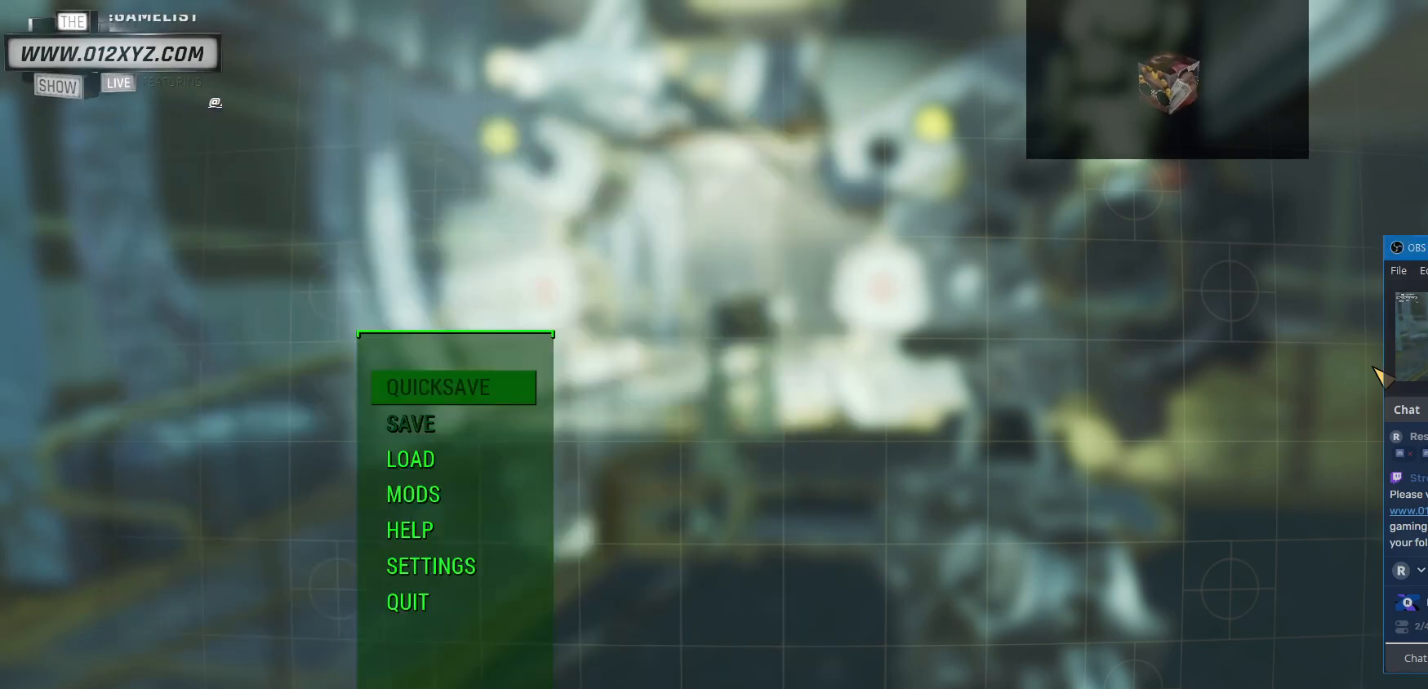
Gameplay with keyboard and mouse; each line is a JSON object with the keys and mouse buttons held at the frame after it. "events" lists presses ("down") and releases ("up") of "1", "2", "3", "4", "5", "a", "alt", "b", "c", "ctrl", "d", "e", "f", "g", "q", "r", "s", "shift", "space", "t", "tab", "v", "w", "x", "z", "mouse_left", "mouse_wheel", "mouse_right", "mouse_mb4" and "mouse_mb5" between this image and that frame as [ms after this image, input, new state], when the widget could be followed in between. "mouse_left", "mouse_wheel", "mouse_right", "mouse_mb4", "mouse_mb5" = the "left", "wheel", "right", "mb4", "mb5" buttons of the "mouse" list. No other keys are recorded. "wheel" means that the mouse wheel is clicked or scrolled. Not read: mouse_move.
{"keys": [], "mouse": [], "events": []}
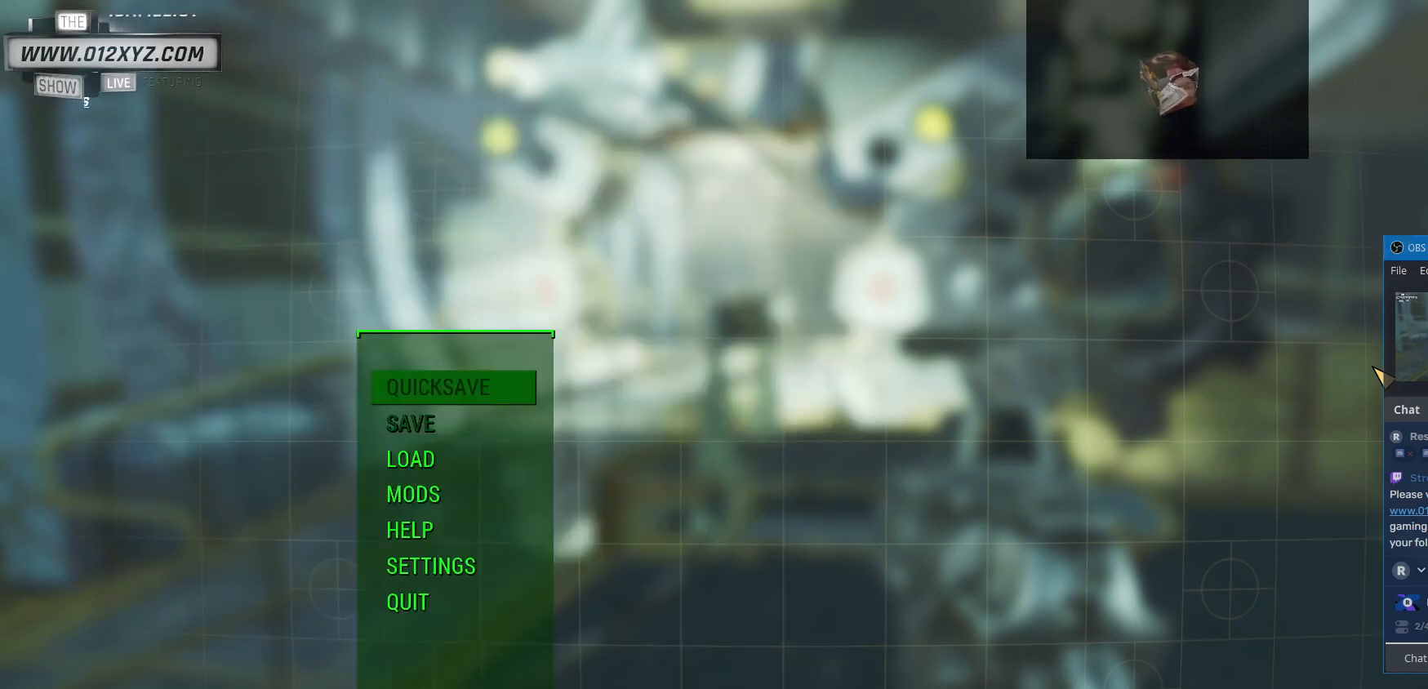
{"keys": [], "mouse": [], "events": []}
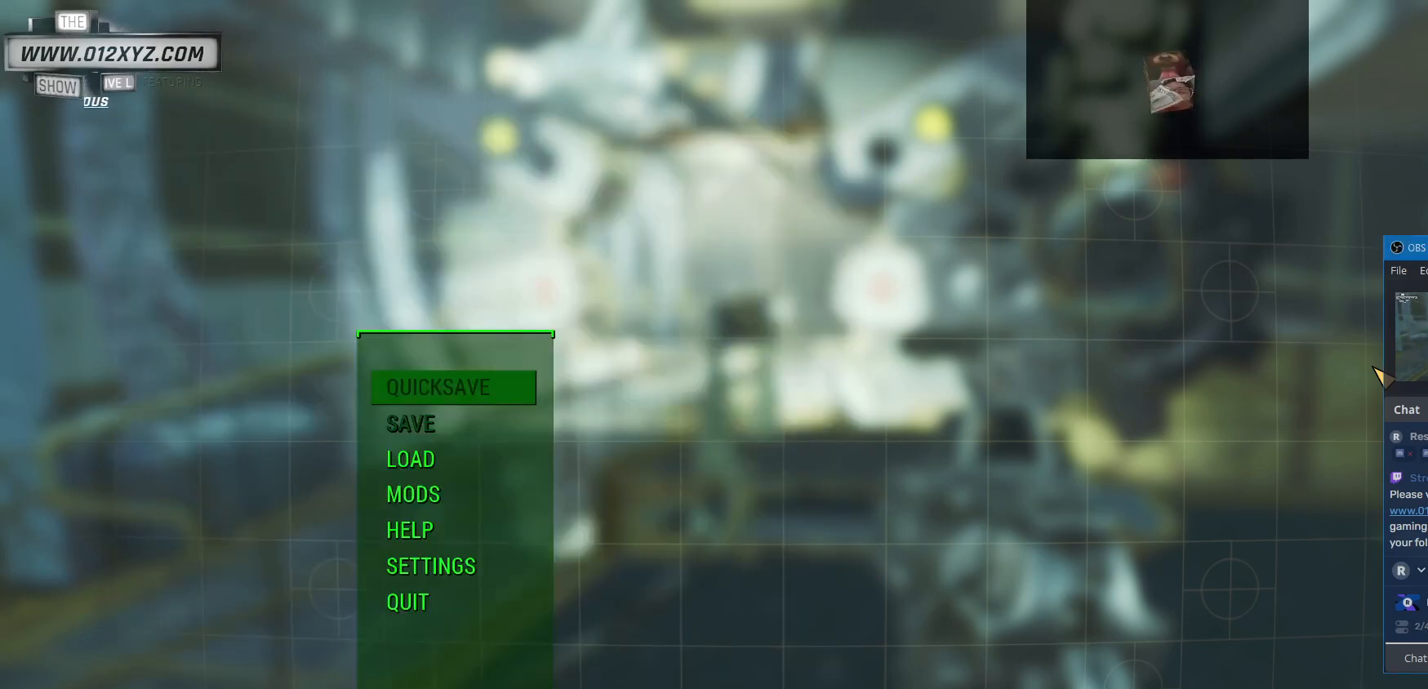
{"keys": [], "mouse": [], "events": [[167, "mouse_left", "down"], [267, "mouse_left", "up"]]}
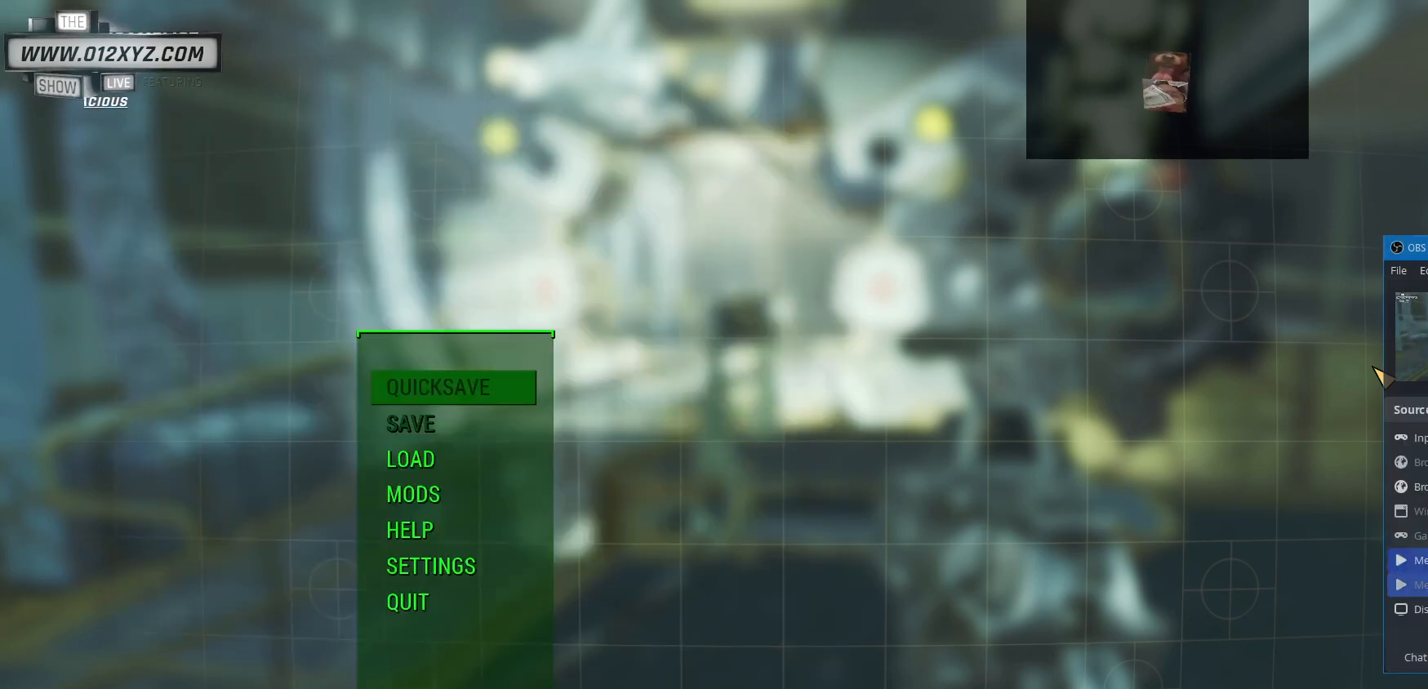
{"keys": [], "mouse": ["wheel"], "events": [[367, "mouse_wheel", "down"]]}
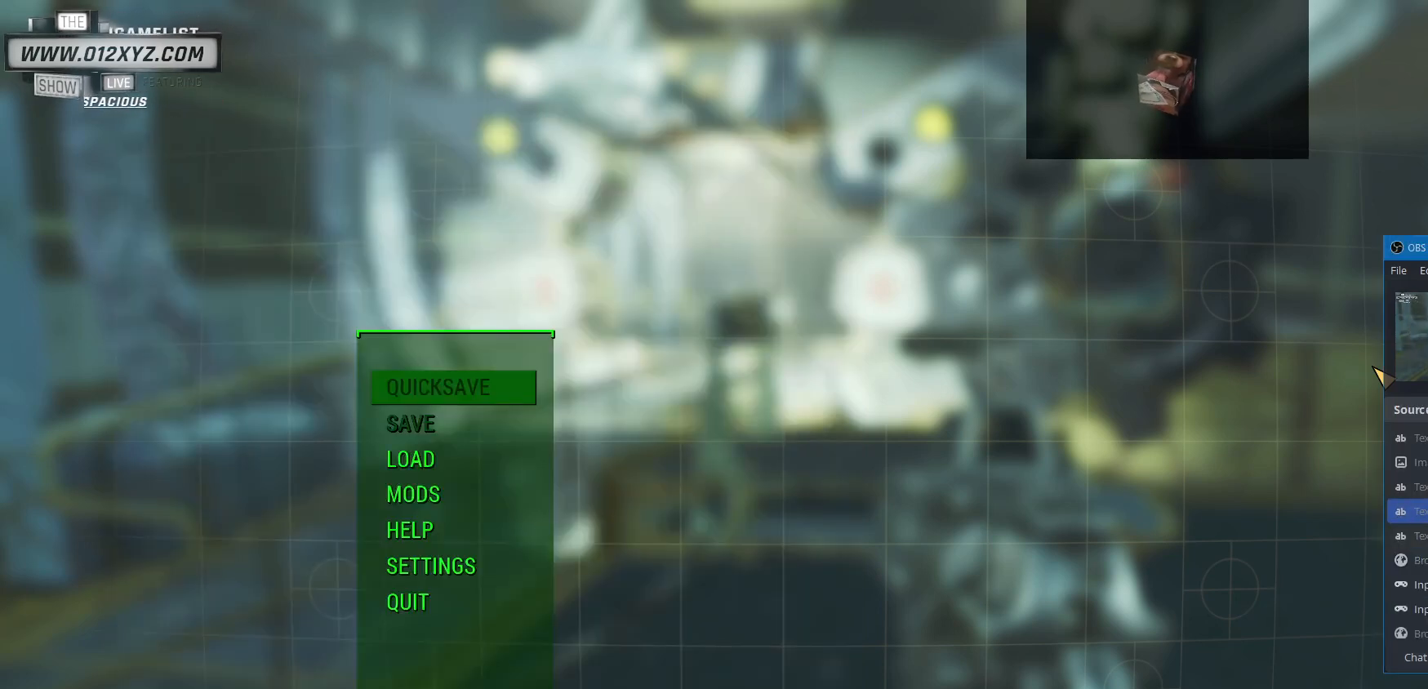
{"keys": [], "mouse": [], "events": [[67, "mouse_wheel", "up"]]}
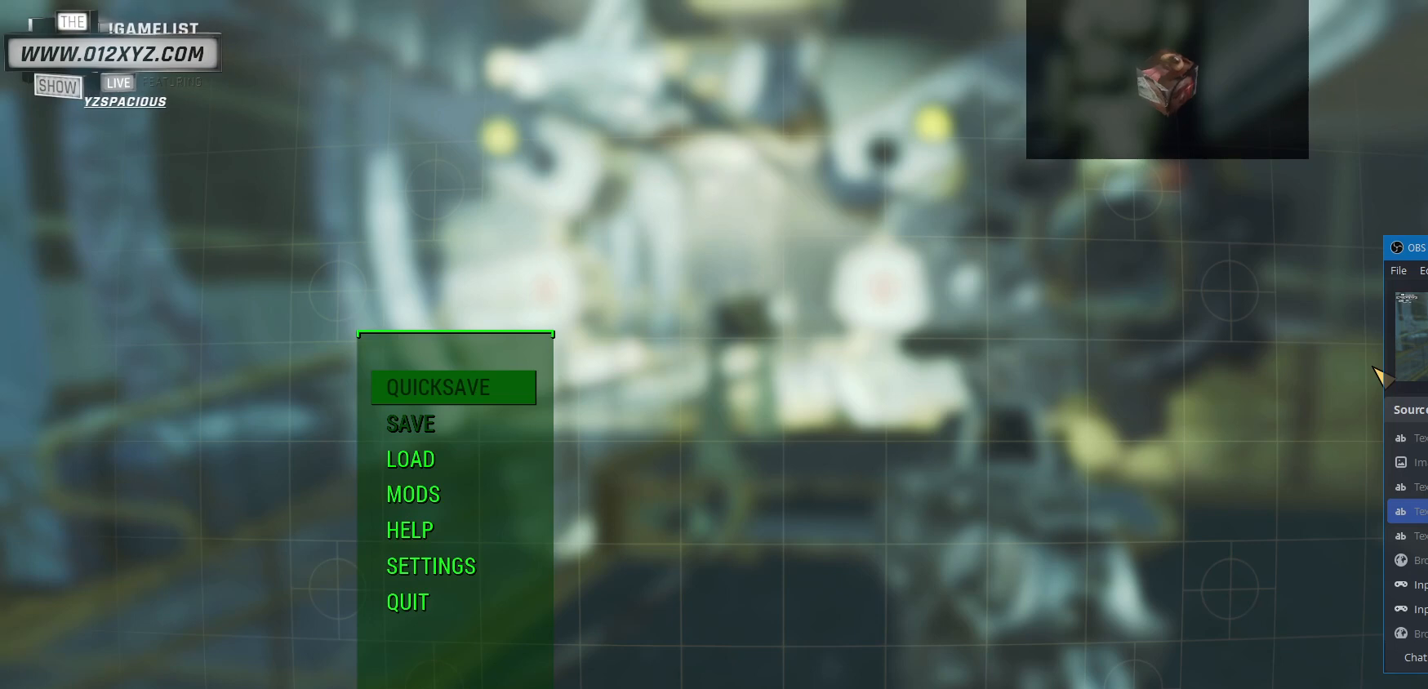
{"keys": [], "mouse": [], "events": []}
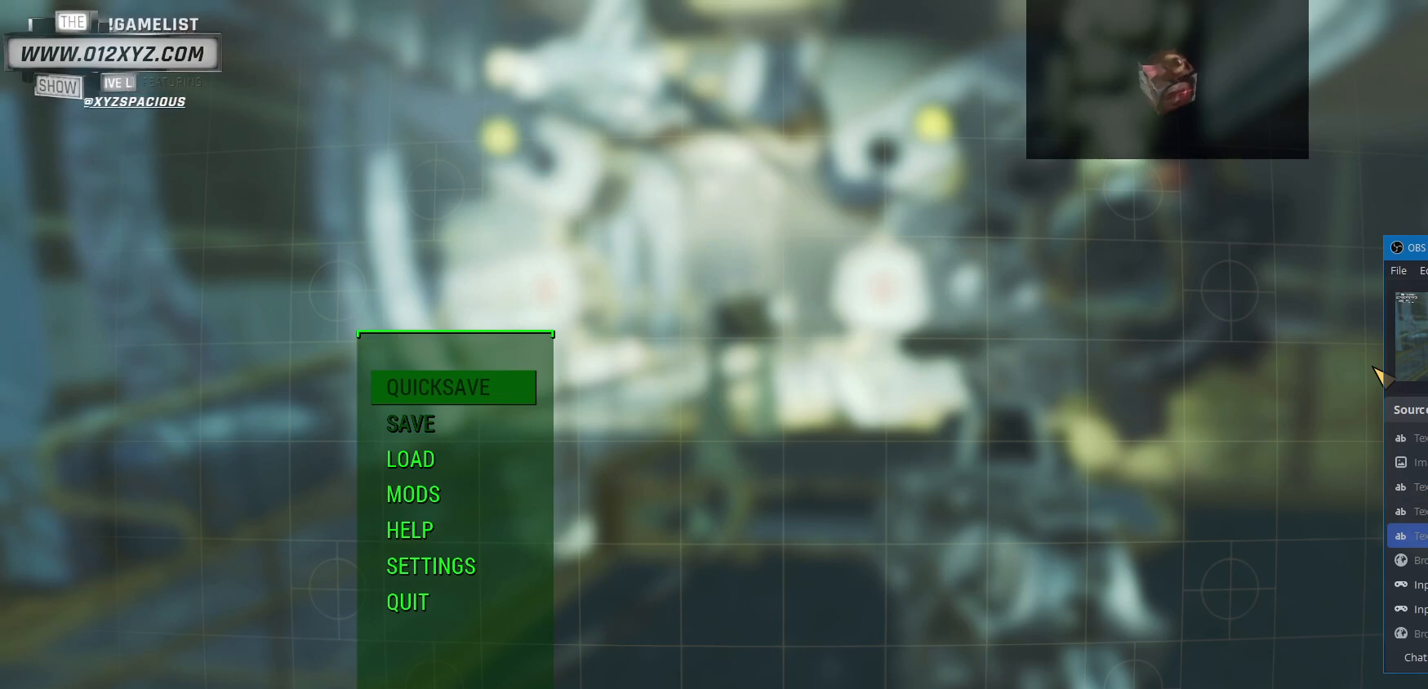
{"keys": [], "mouse": [], "events": [[200, "mouse_left", "down"], [300, "mouse_left", "up"], [400, "mouse_left", "down"], [467, "mouse_left", "up"]]}
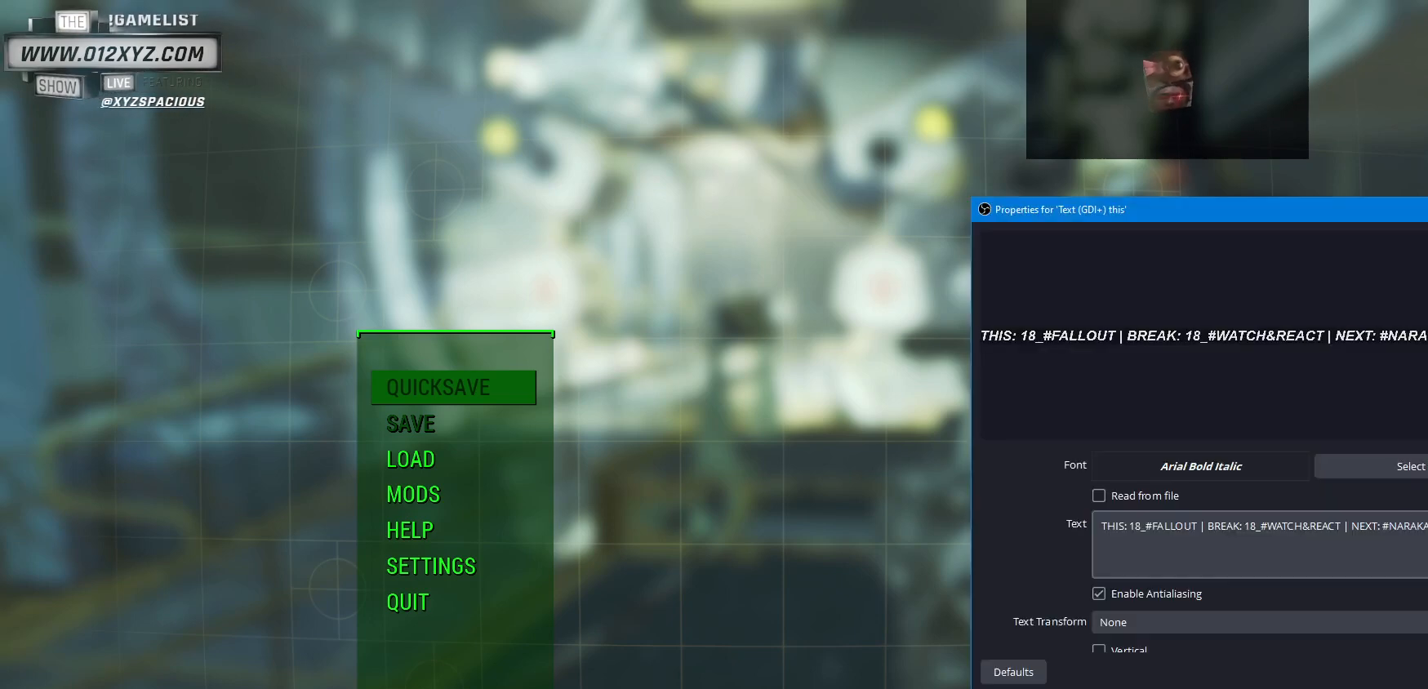
{"keys": [], "mouse": [], "events": []}
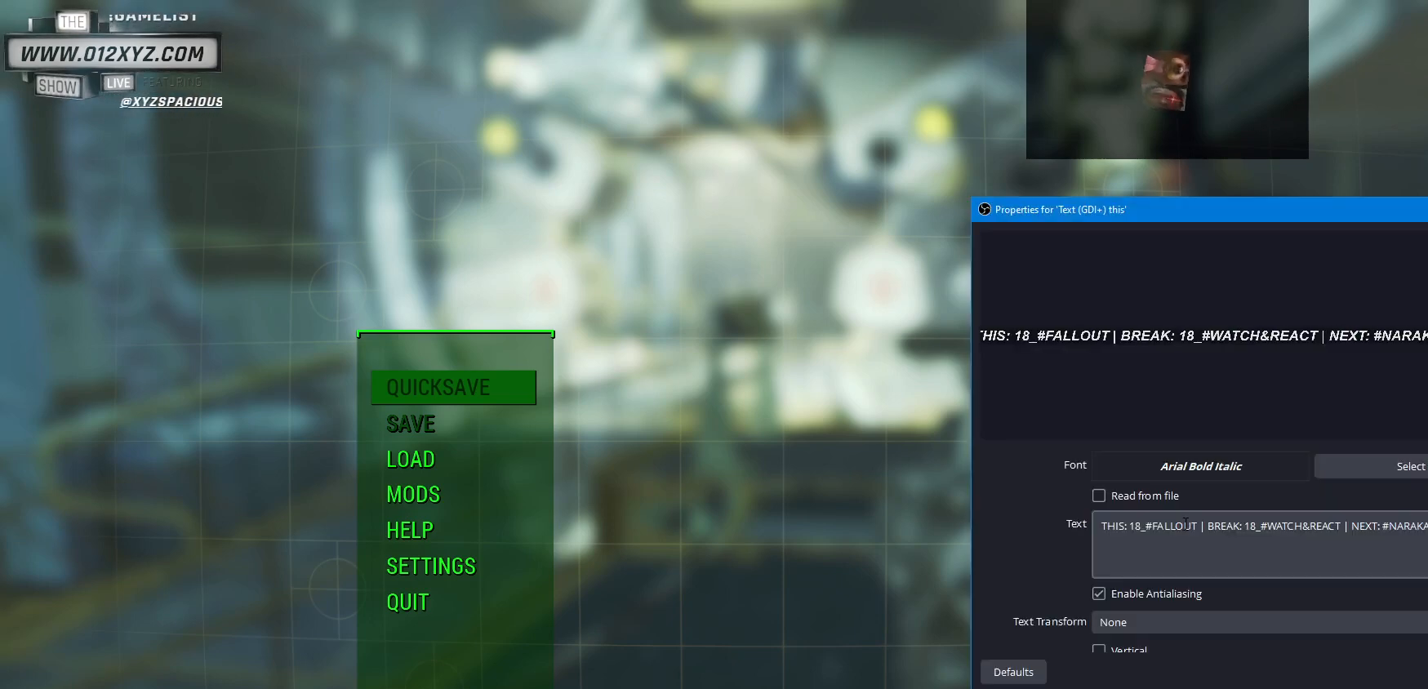
{"keys": [], "mouse": [], "events": []}
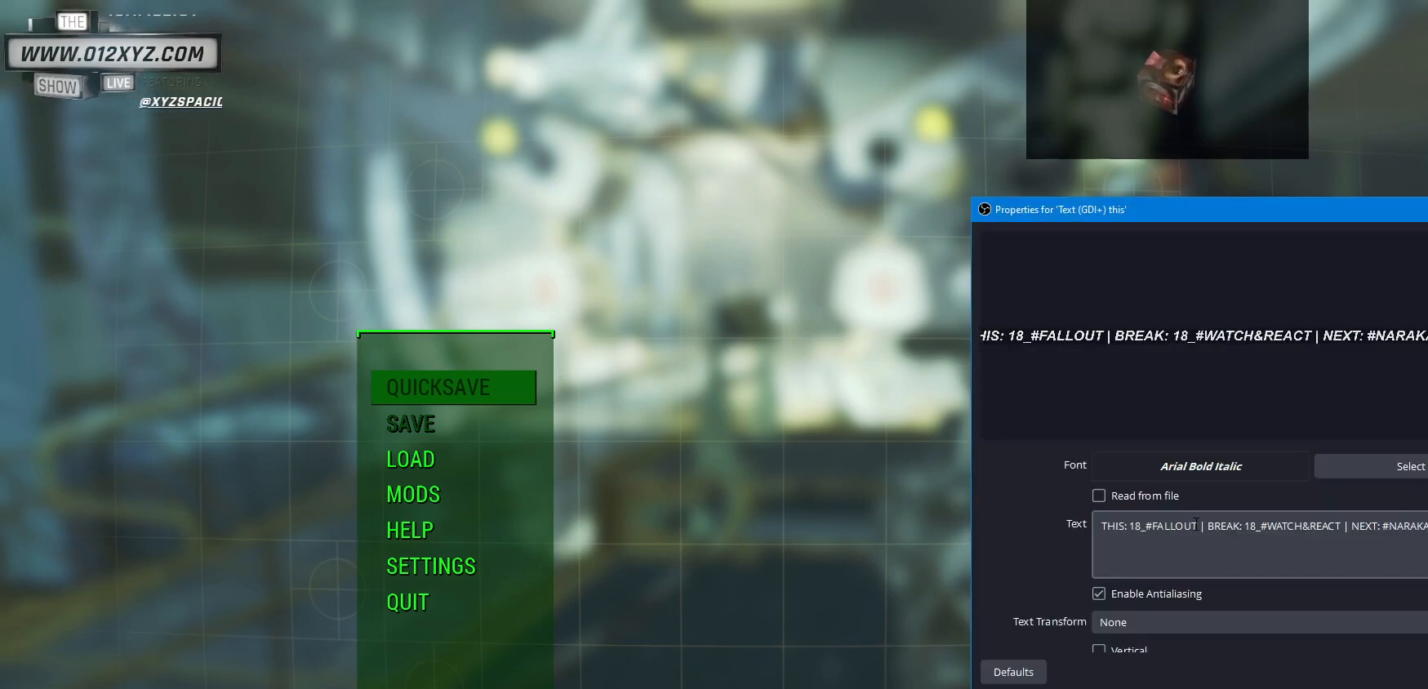
{"keys": [], "mouse": [], "events": []}
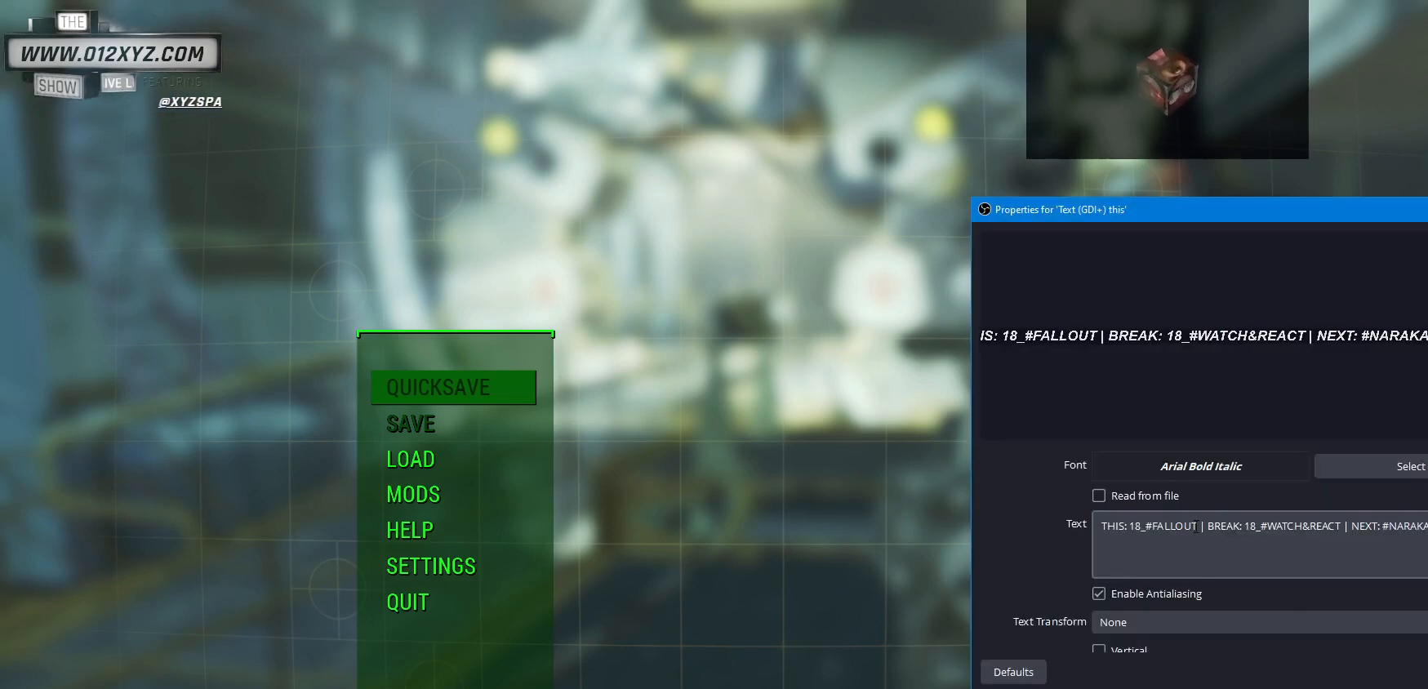
{"keys": [], "mouse": ["left"], "events": [[467, "mouse_left", "down"]]}
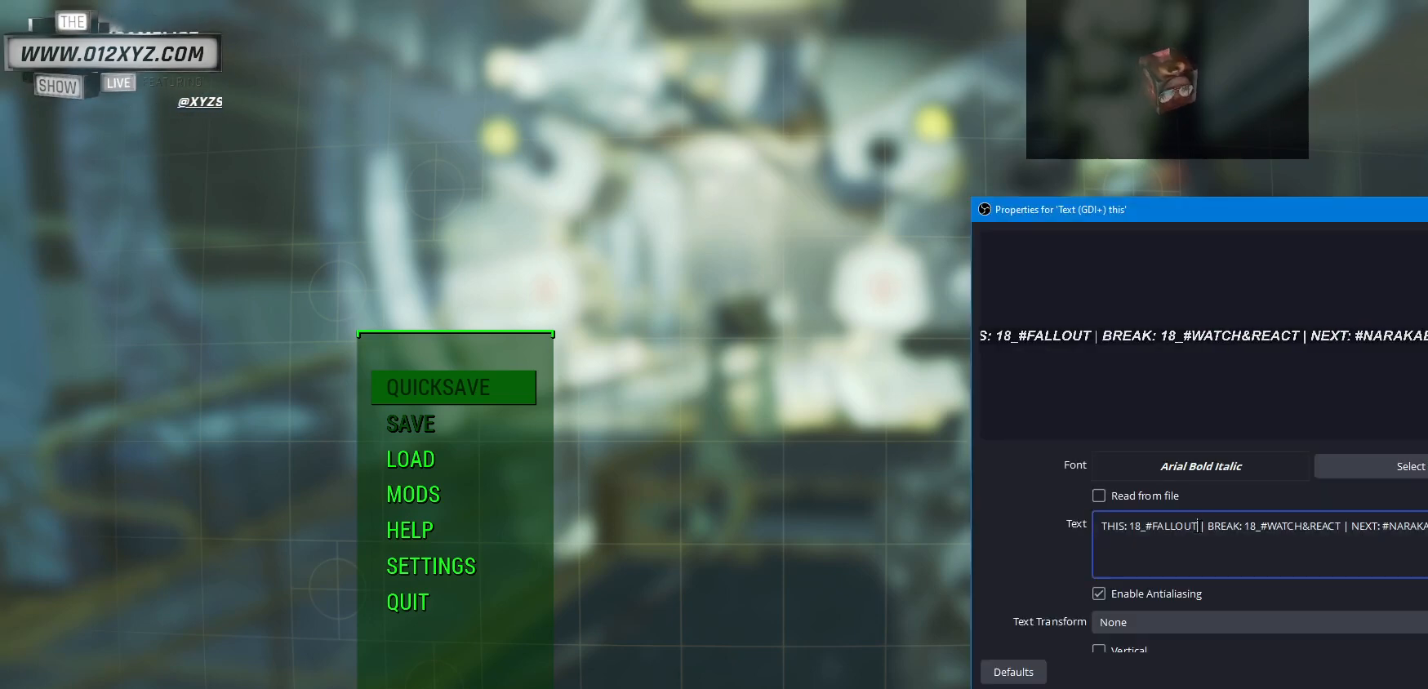
{"keys": [], "mouse": ["left"], "events": []}
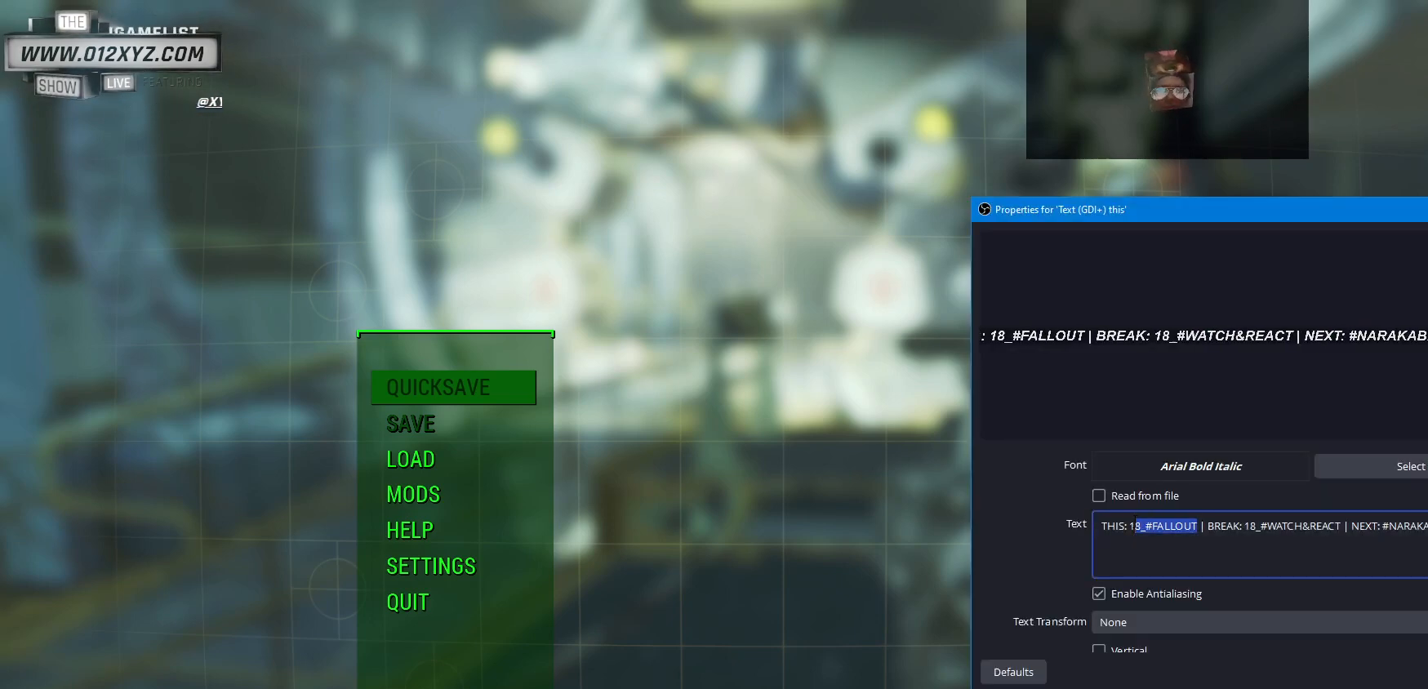
{"keys": [], "mouse": ["left"], "events": []}
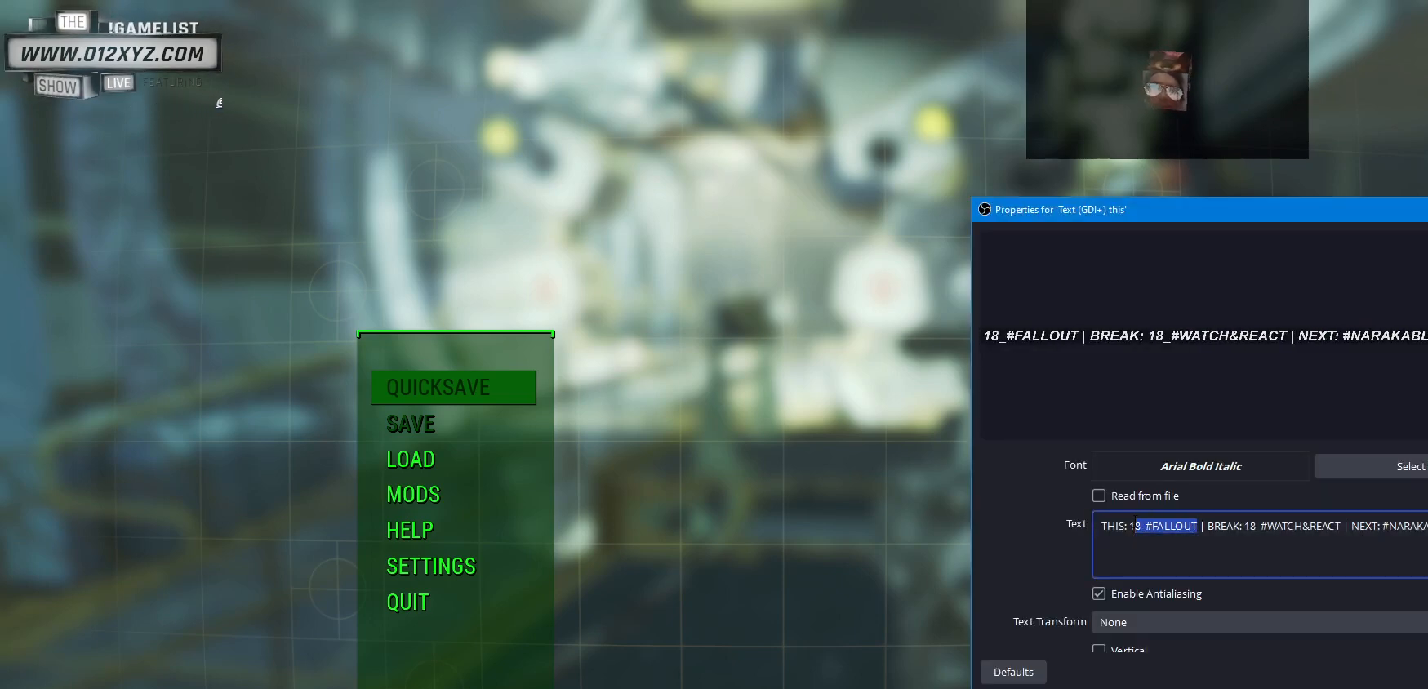
{"keys": [], "mouse": ["left"], "events": []}
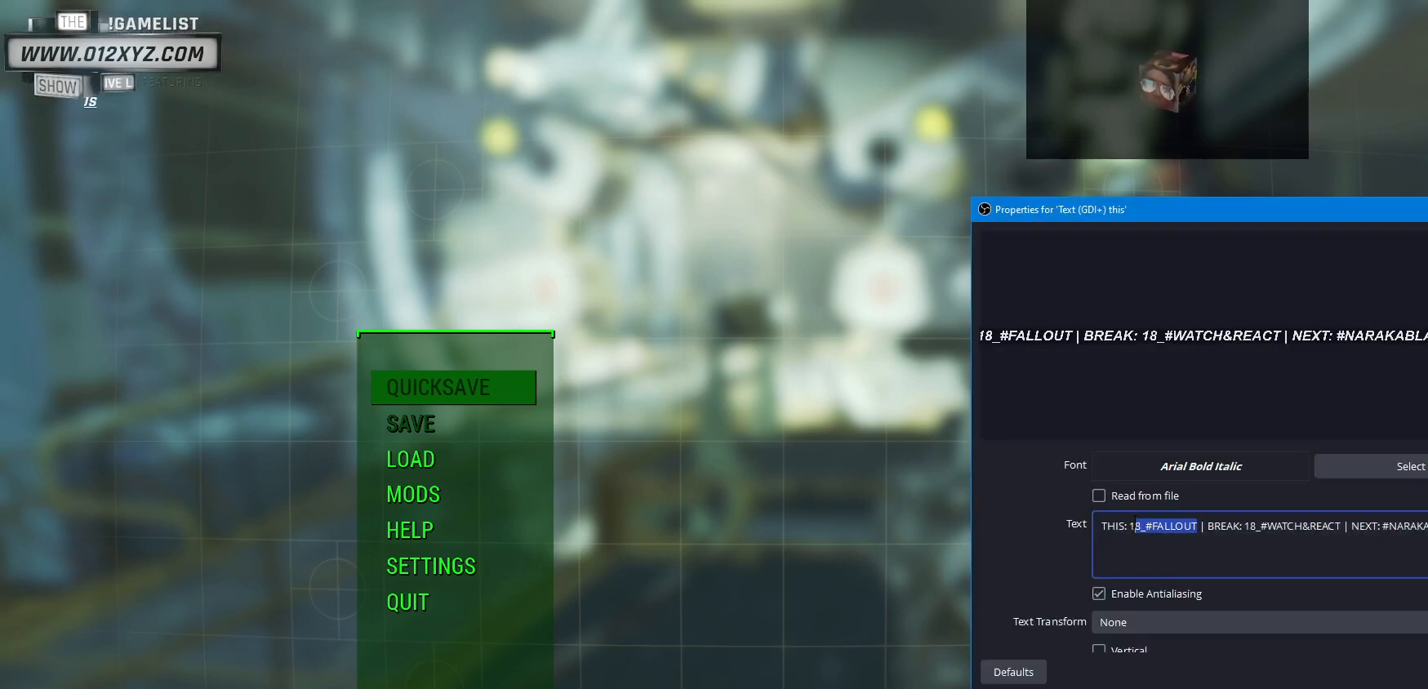
{"keys": [], "mouse": ["left"], "events": []}
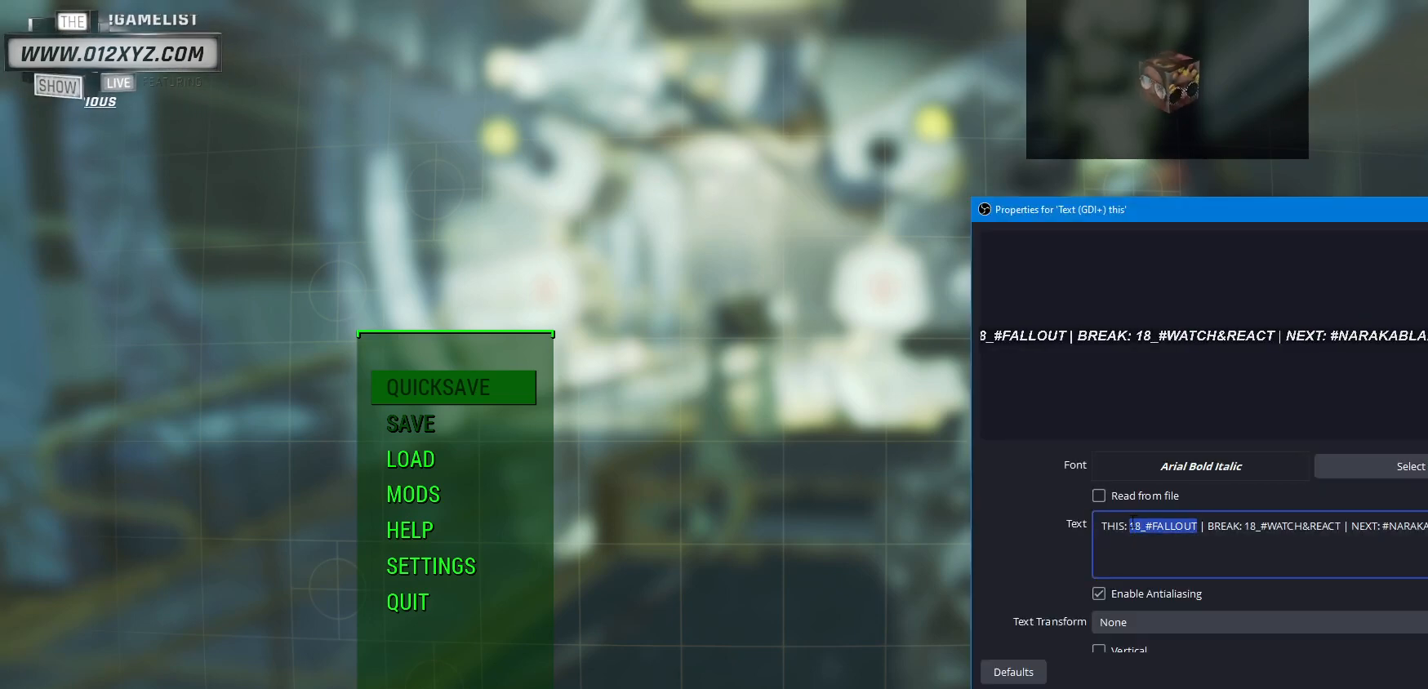
{"keys": [], "mouse": [], "events": [[33, "mouse_left", "up"], [67, "shift", "down"], [333, "shift", "up"]]}
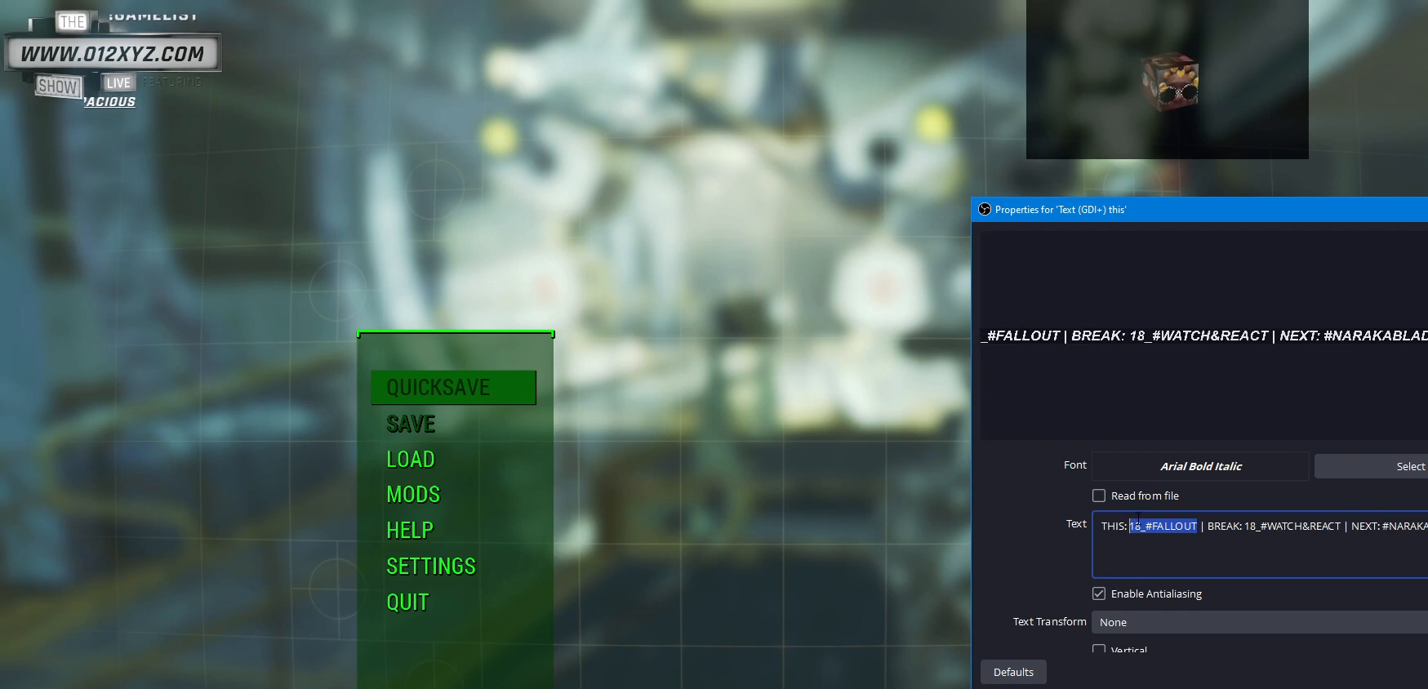
{"keys": ["ctrl"], "mouse": [], "events": [[200, "ctrl", "down"]]}
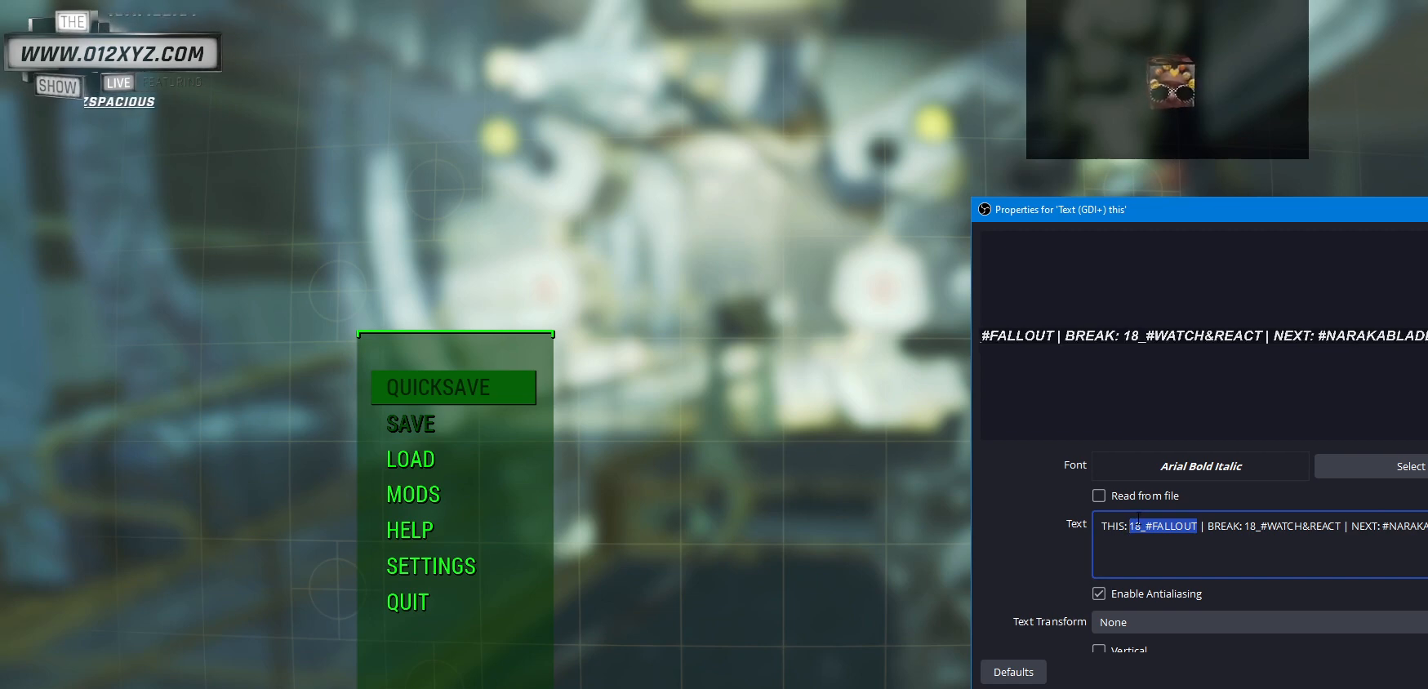
{"keys": ["ctrl"], "mouse": [], "events": []}
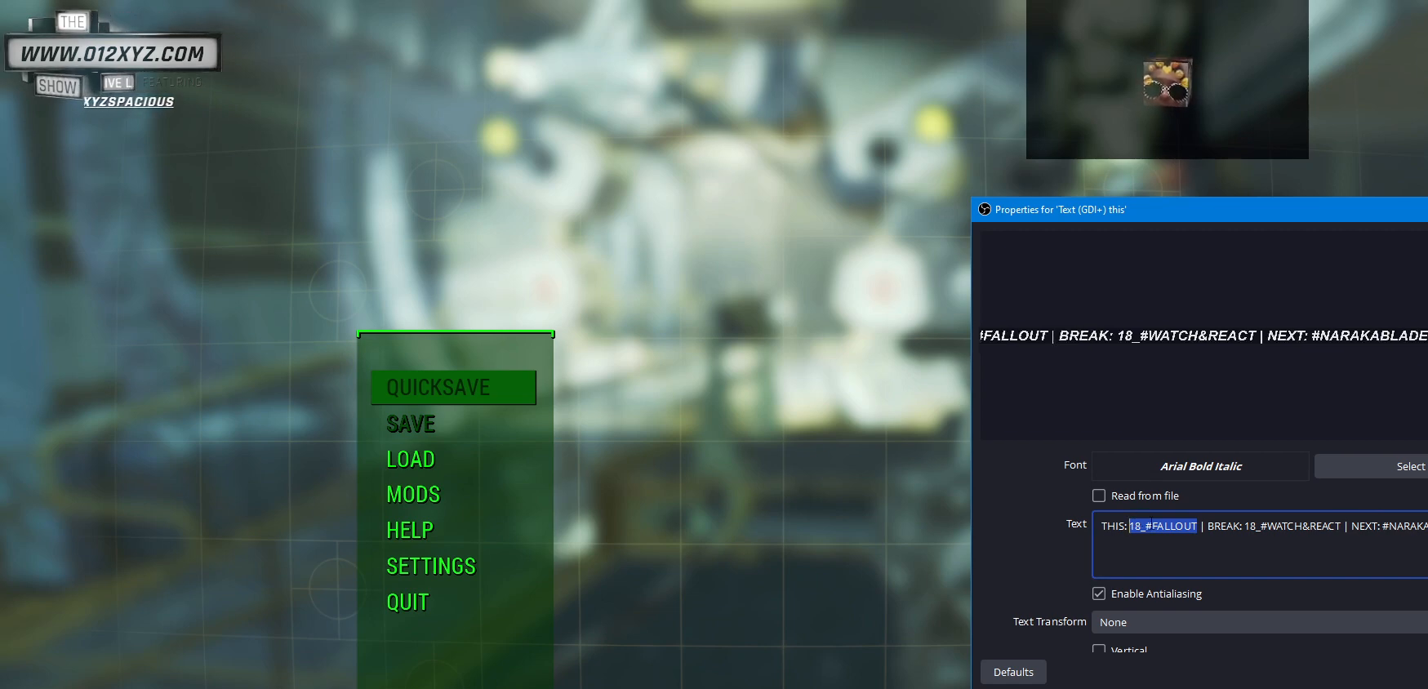
{"keys": [], "mouse": [], "events": [[33, "x", "down"], [167, "x", "up"], [267, "ctrl", "up"]]}
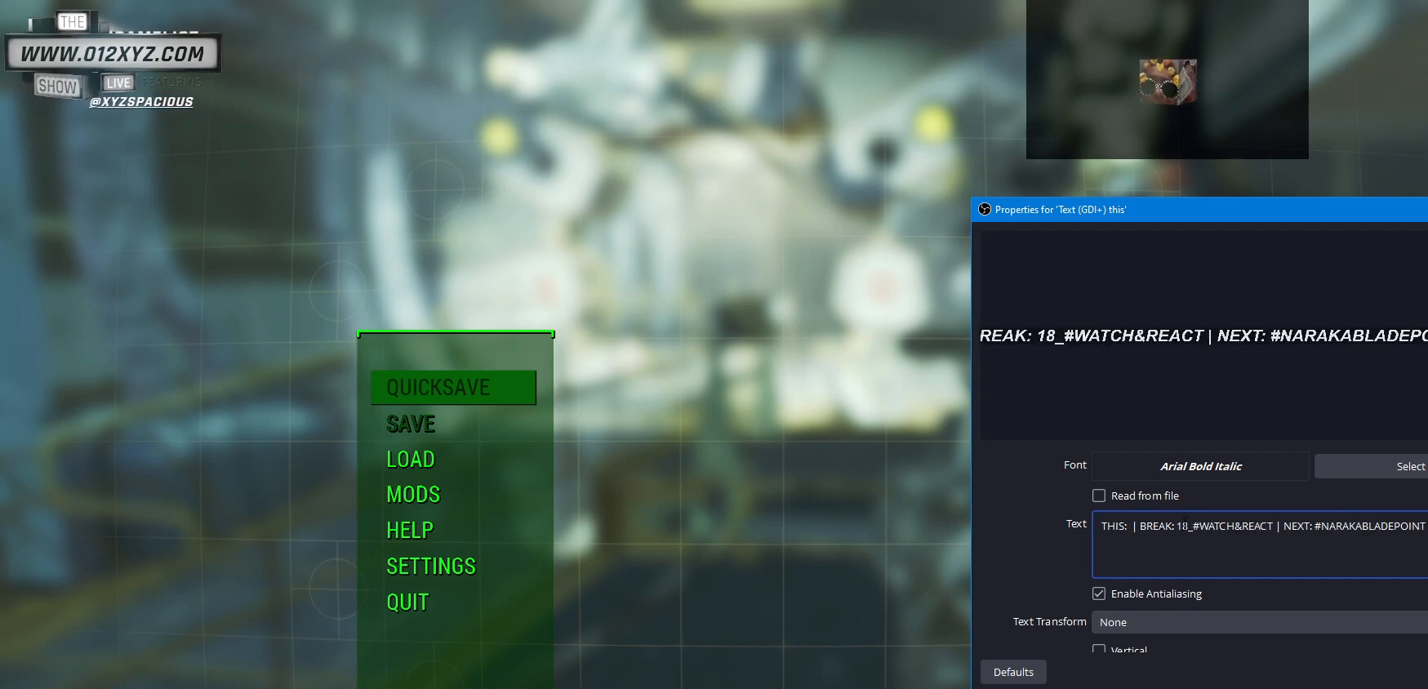
{"keys": [], "mouse": [], "events": []}
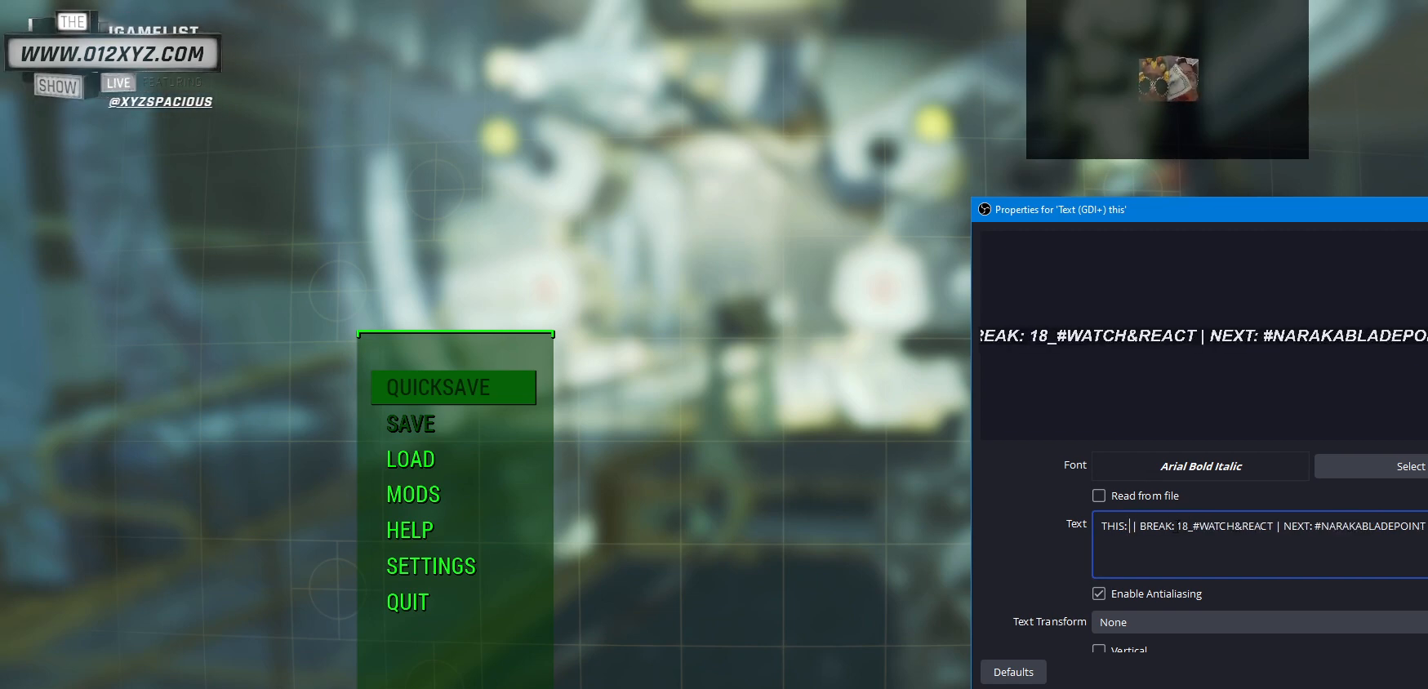
{"keys": [], "mouse": [], "events": []}
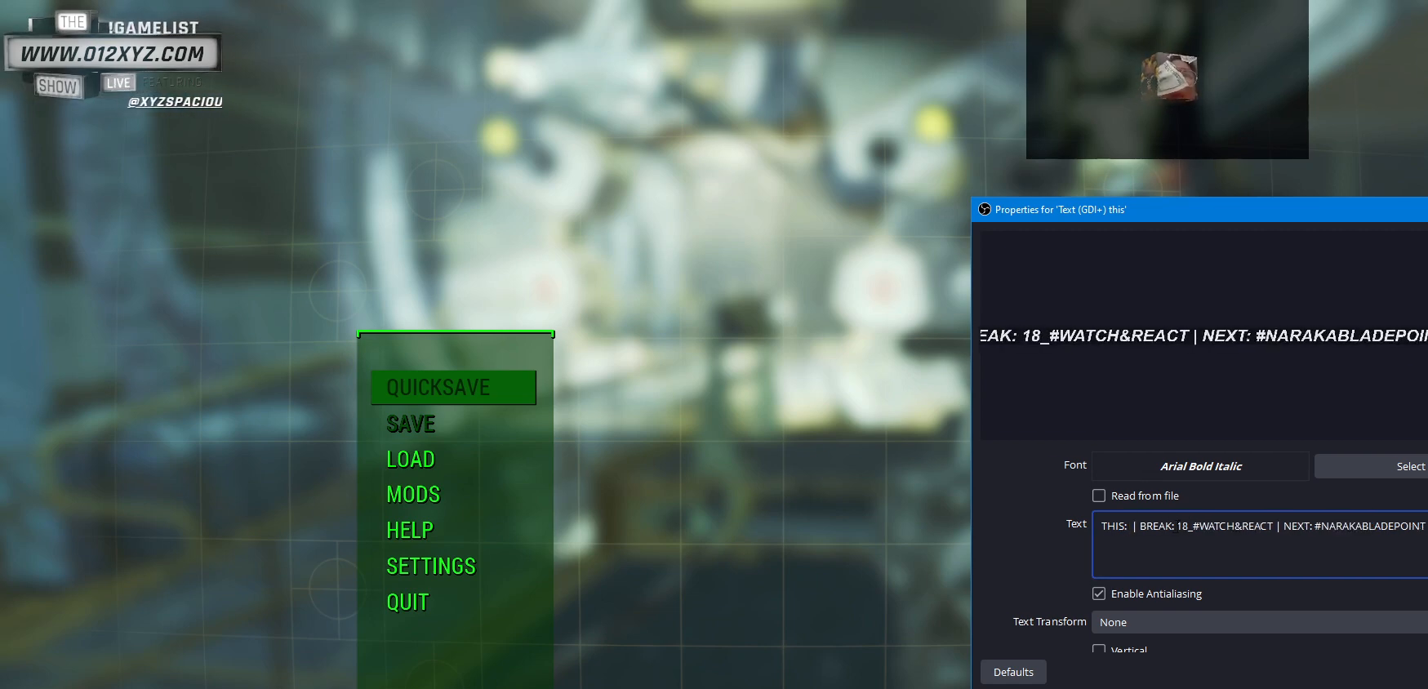
{"keys": [], "mouse": [], "events": []}
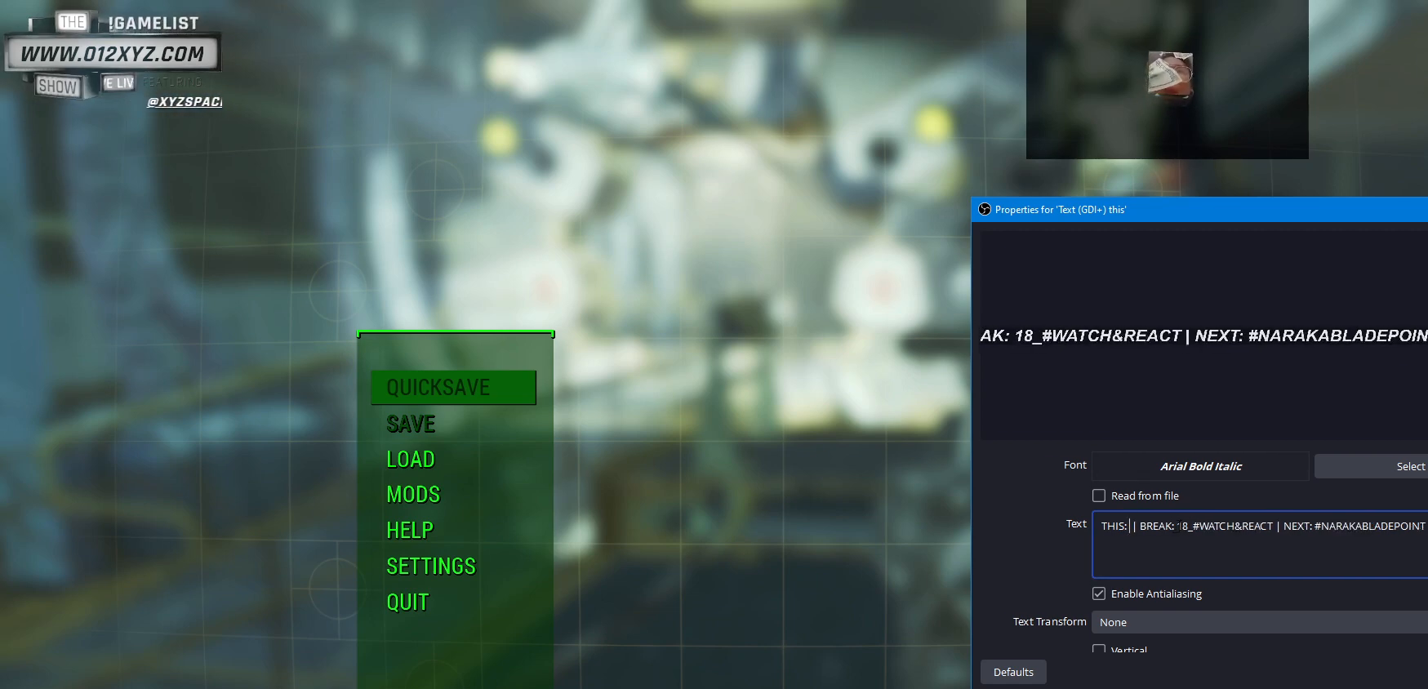
{"keys": ["ctrl"], "mouse": [], "events": [[33, "ctrl", "down"]]}
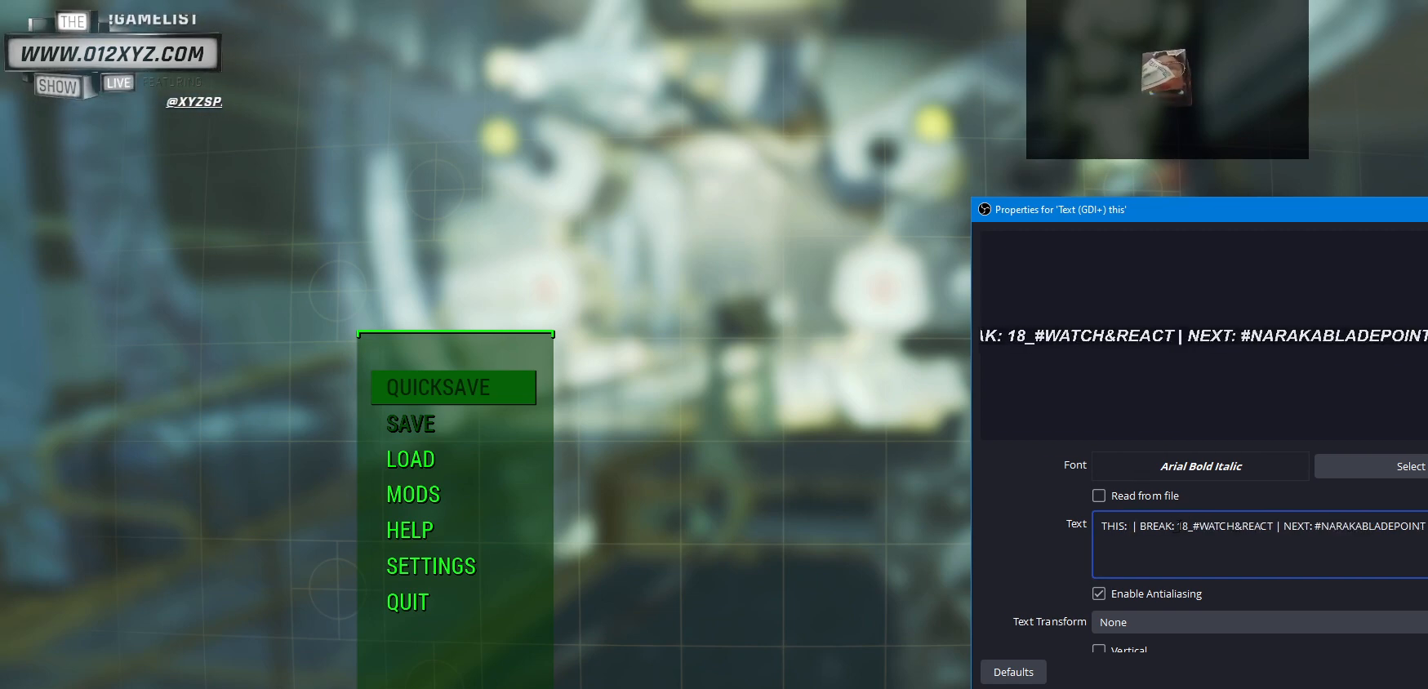
{"keys": ["ctrl"], "mouse": [], "events": []}
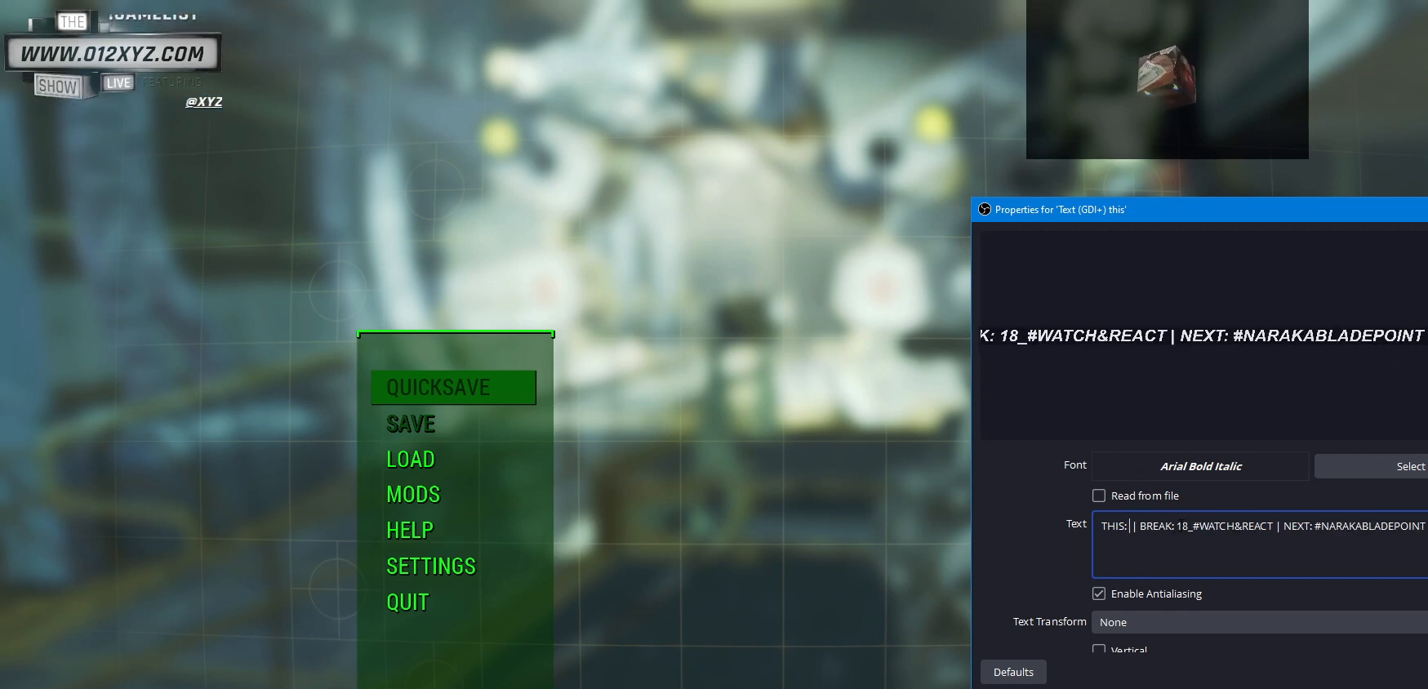
{"keys": ["ctrl"], "mouse": [], "events": [[233, "z", "down"], [333, "z", "up"]]}
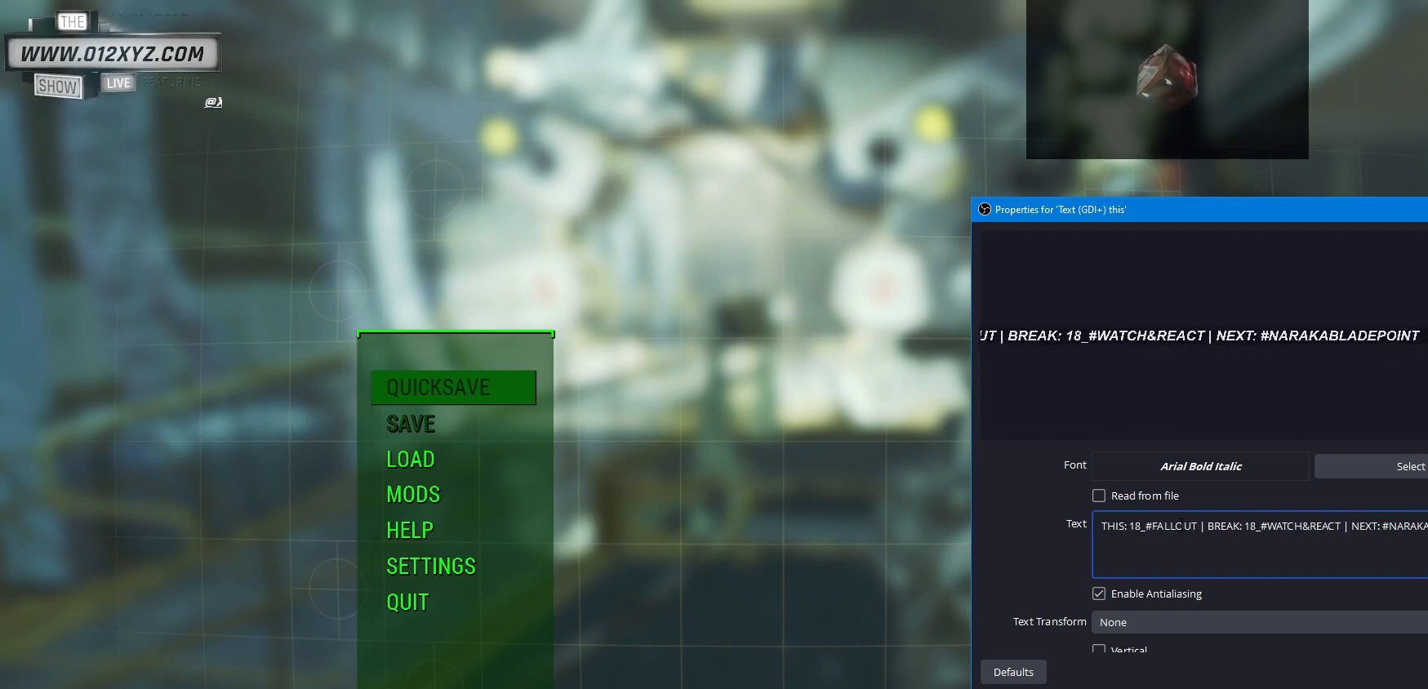
{"keys": [], "mouse": [], "events": [[33, "ctrl", "up"]]}
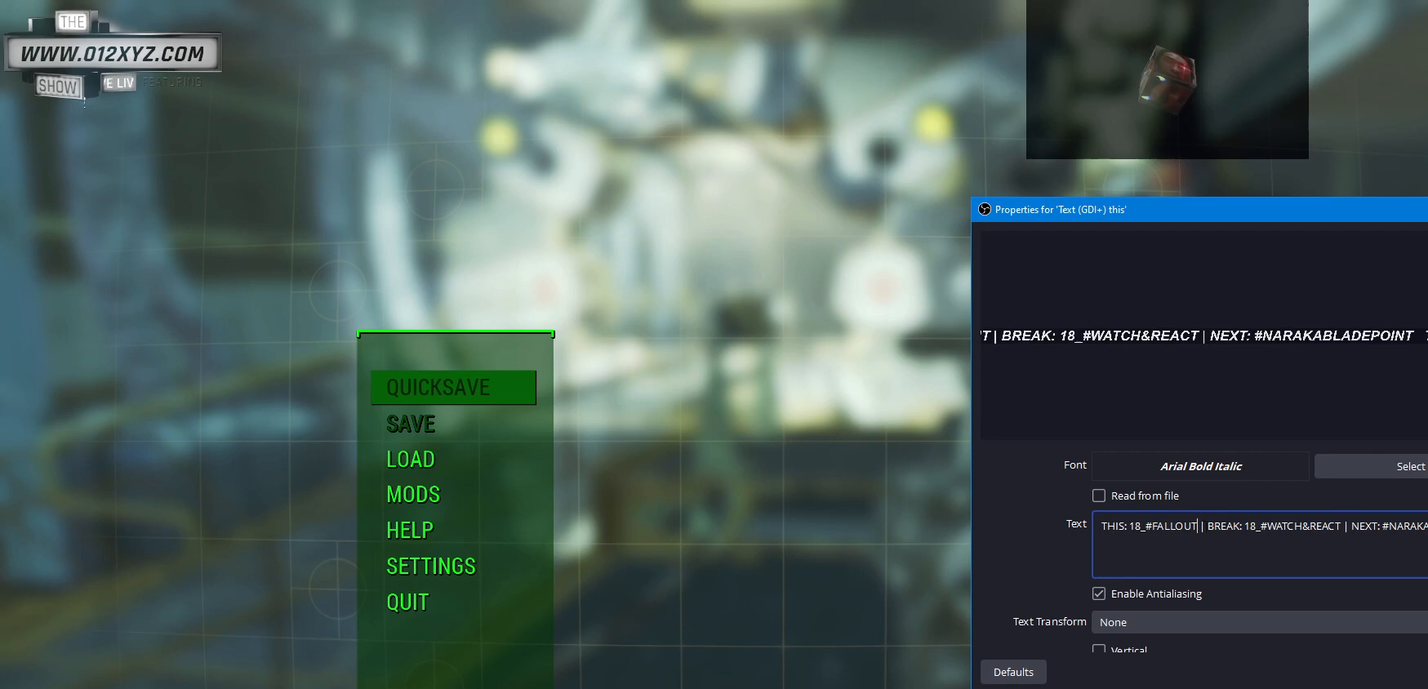
{"keys": [], "mouse": ["left"], "events": [[333, "mouse_left", "down"]]}
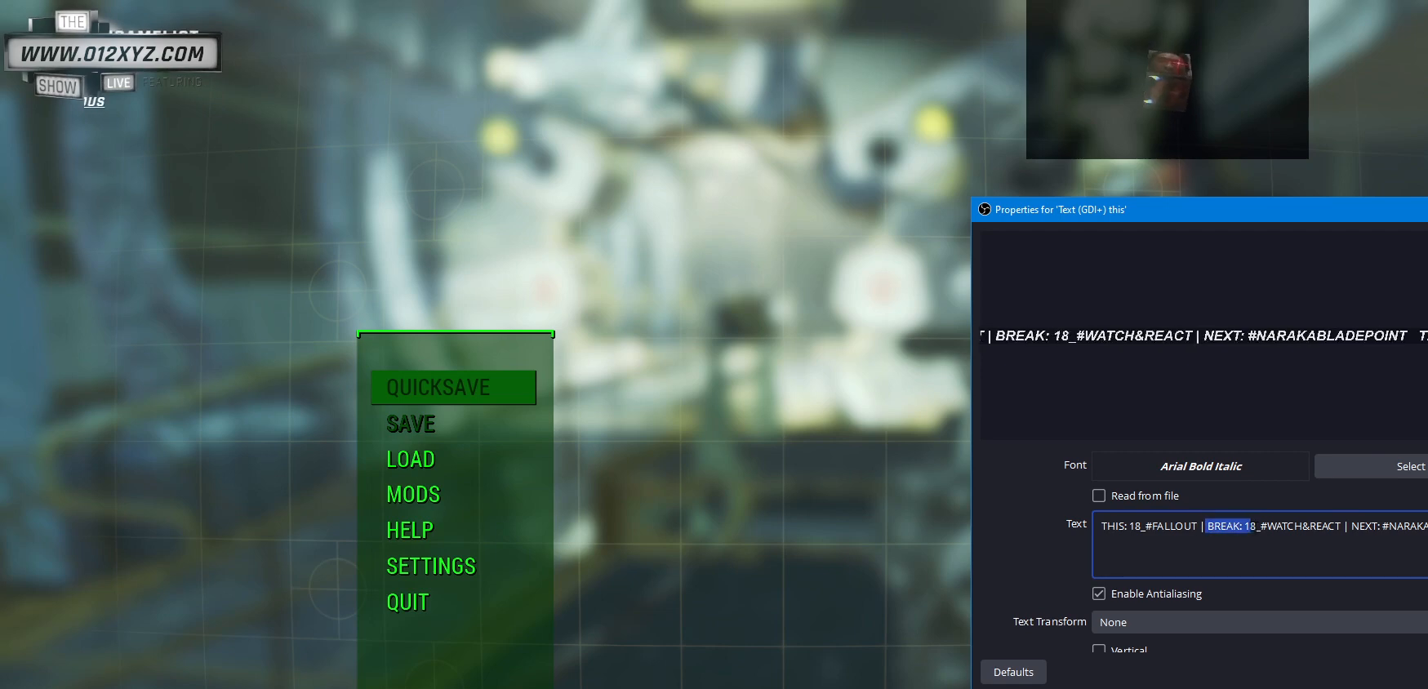
{"keys": [], "mouse": ["left"], "events": []}